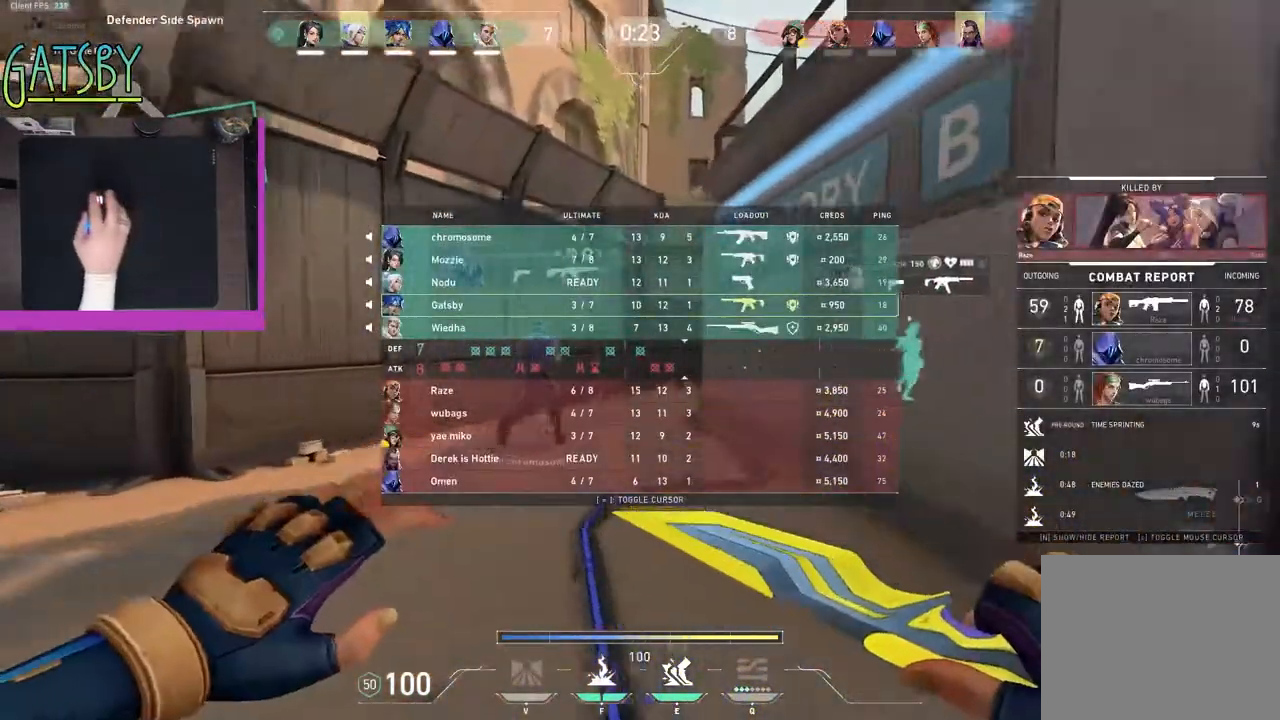
Gameplay with keyboard; each line is a JSON object with the keys held at the frame after it. "events" lists presses ("down") and releases ("up") of "1", "2", "3", "4", "5", "6", "7", "a", "alt", "b", "c", "caps_lock", "ctrl", "d", "e", "f", "g", "h", "q", "r", "s", "shift", "space", "super", "t", "tab", "tilde", "v", "w", "x", "y" and "z" between this image and that frame as [ms after this image, input, new state], when the widget could be followed in between. No other keys are recorded. Mouse input is not recorded.
{"keys": ["shift", "tab", "w"], "events": []}
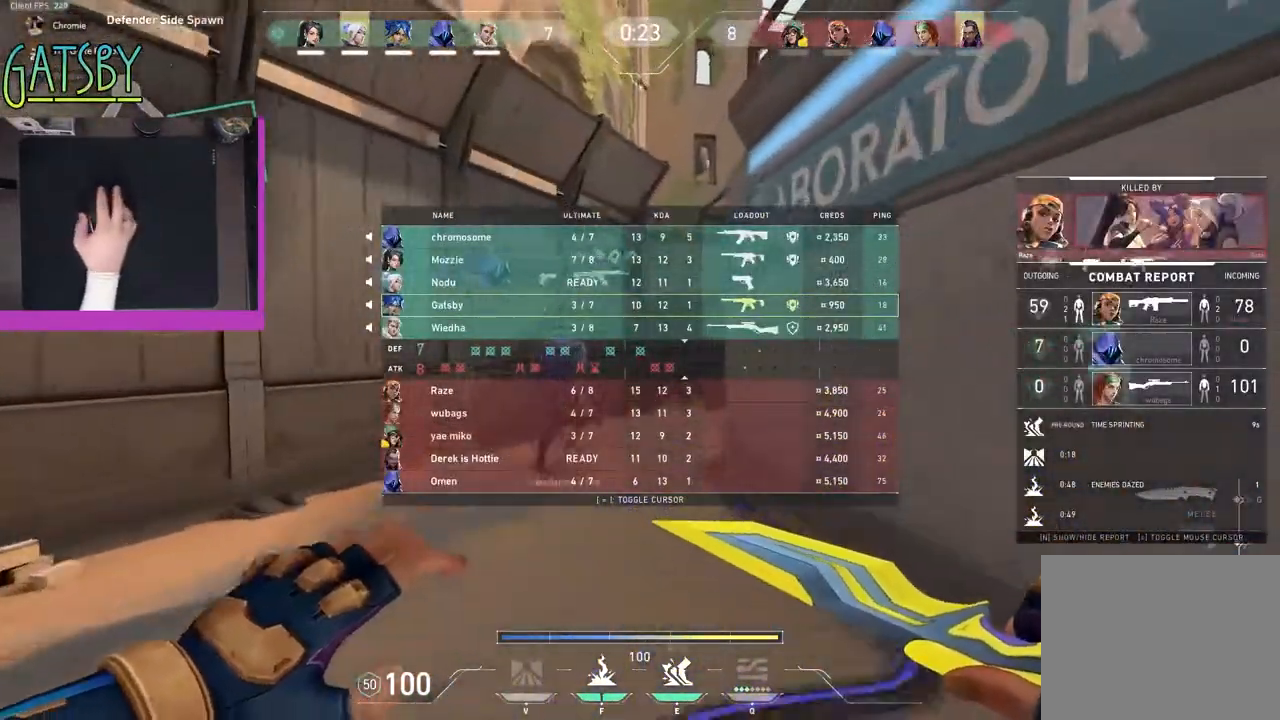
{"keys": ["shift", "tab", "w"], "events": [[67, "e", "down"], [200, "e", "up"]]}
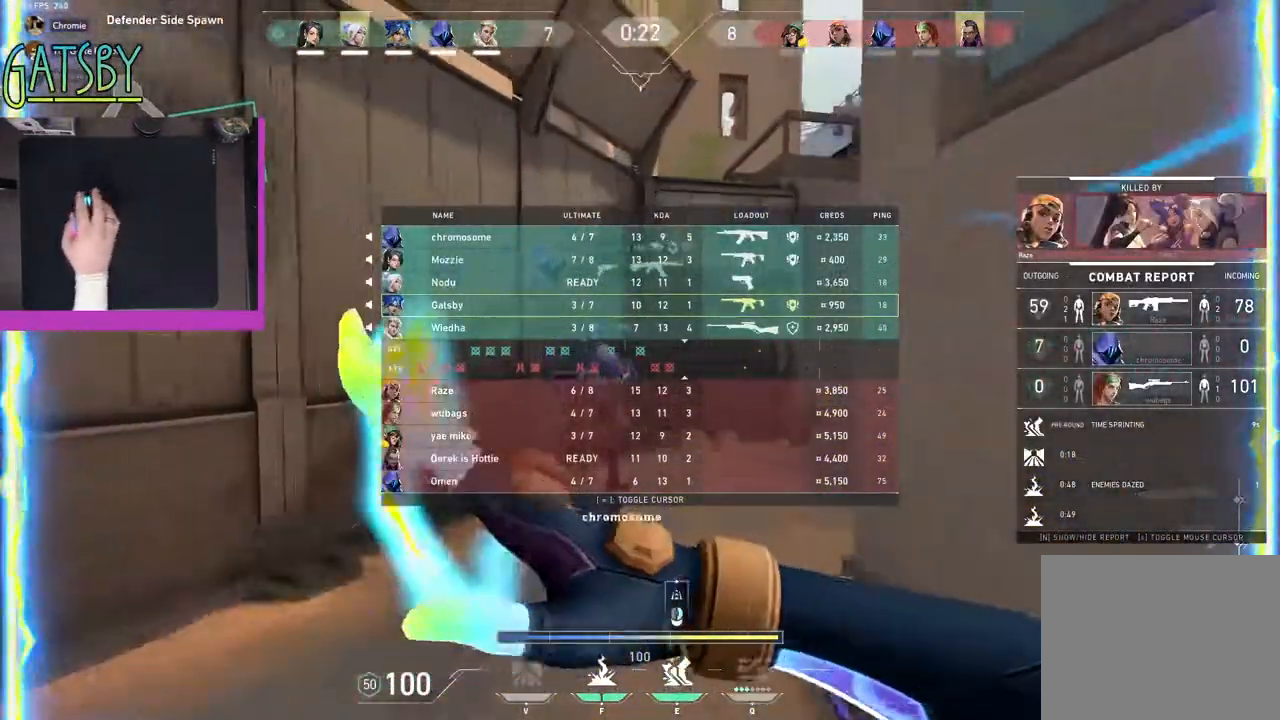
{"keys": ["shift", "w"], "events": [[500, "tab", "up"]]}
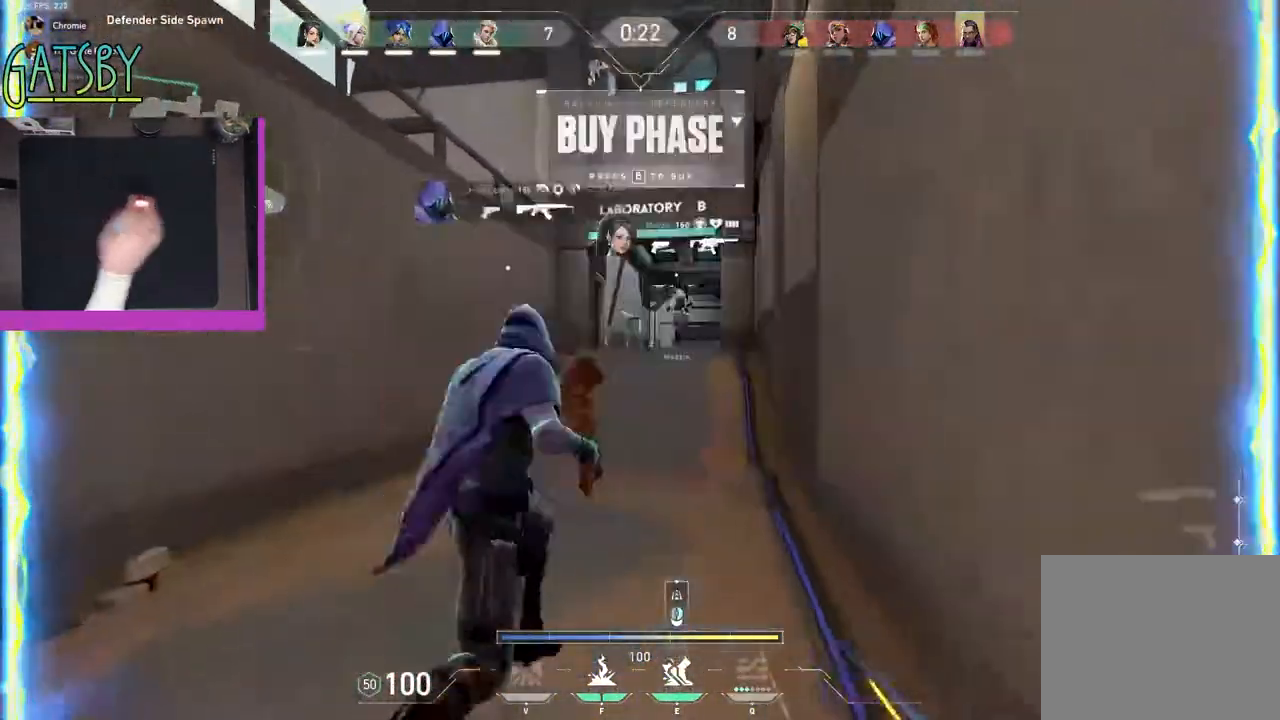
{"keys": ["shift", "w"], "events": []}
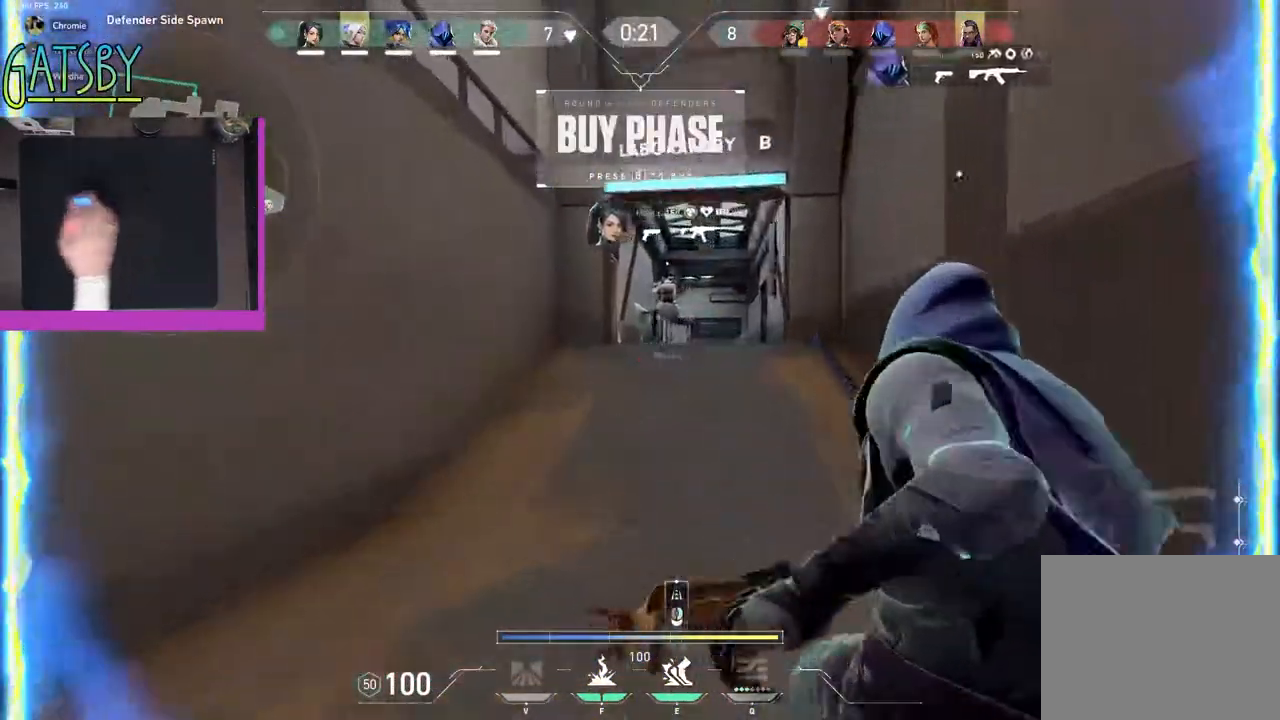
{"keys": ["shift", "w"], "events": [[100, "a", "down"], [350, "a", "up"]]}
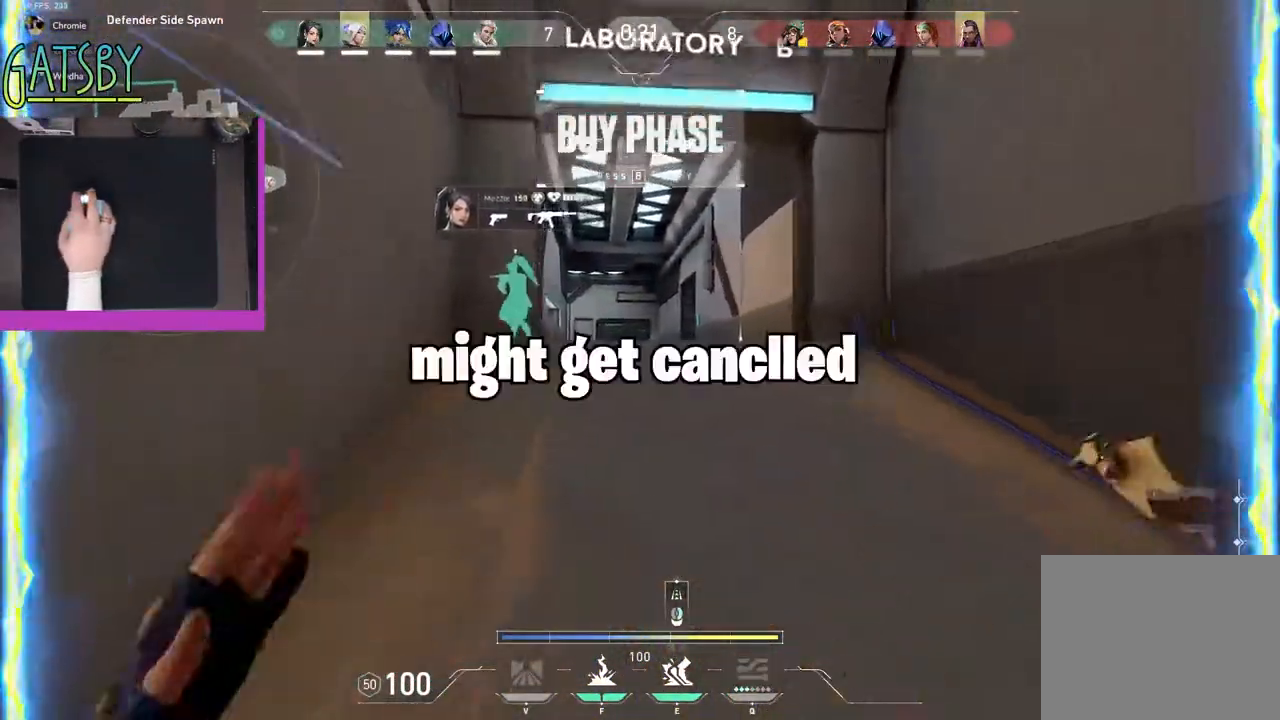
{"keys": ["shift", "w"], "events": []}
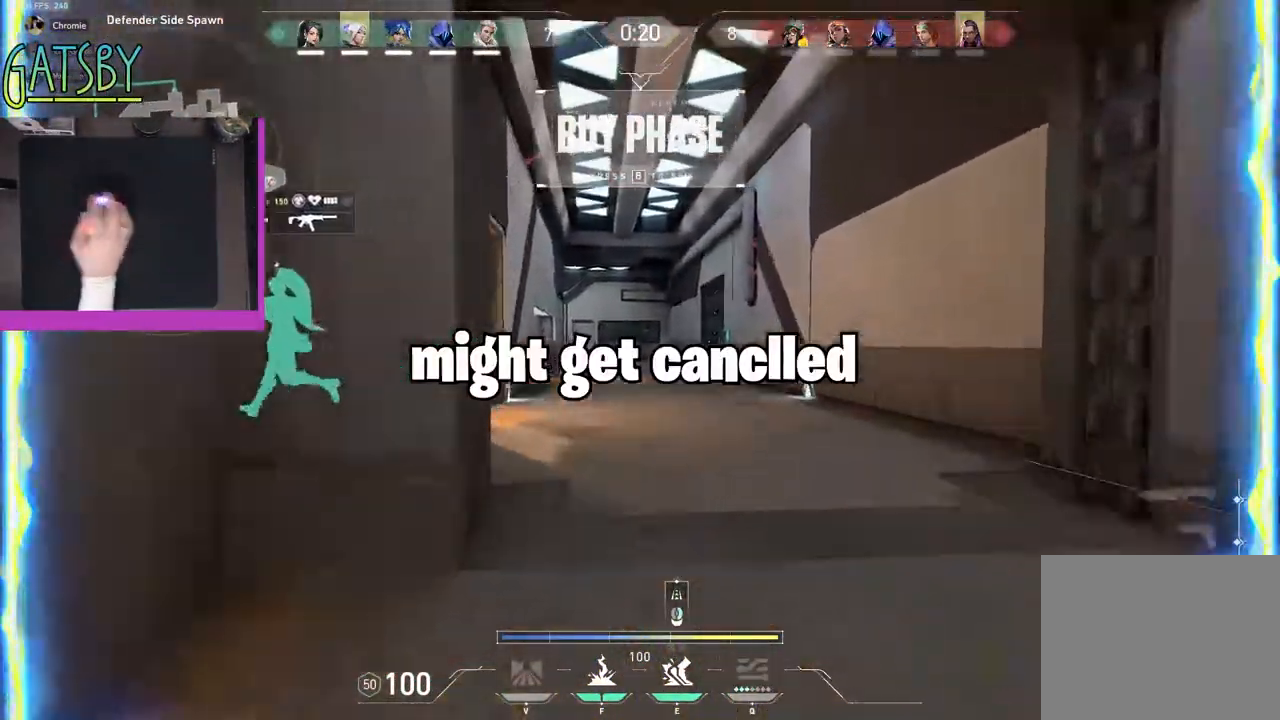
{"keys": ["shift", "w"], "events": [[50, "d", "down"], [150, "d", "up"]]}
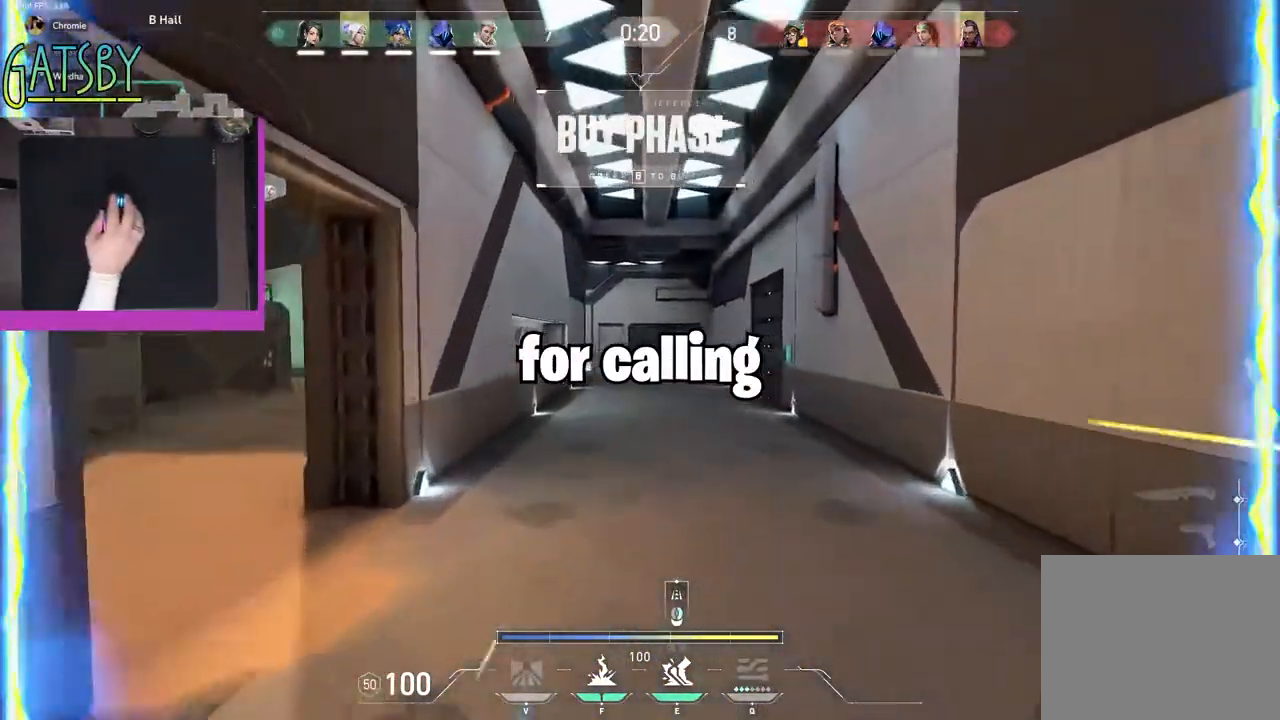
{"keys": ["a", "shift", "w"], "events": [[483, "a", "down"]]}
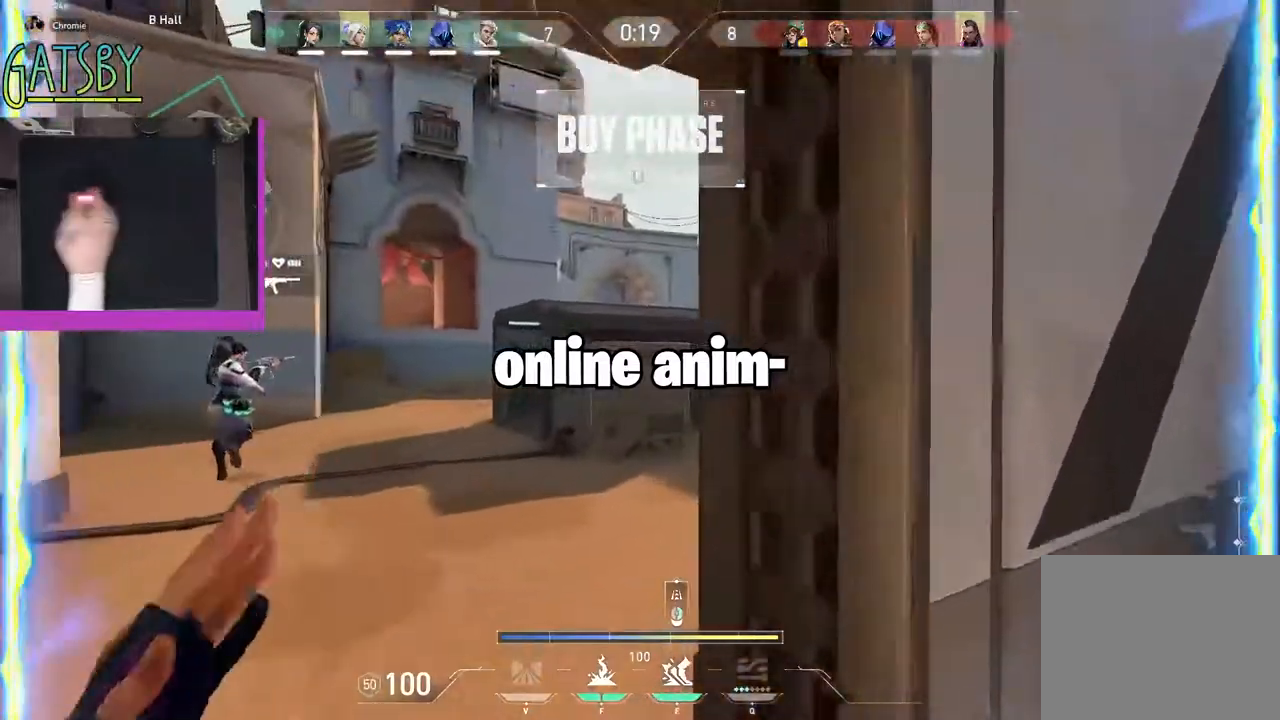
{"keys": ["shift", "w"], "events": [[117, "a", "up"]]}
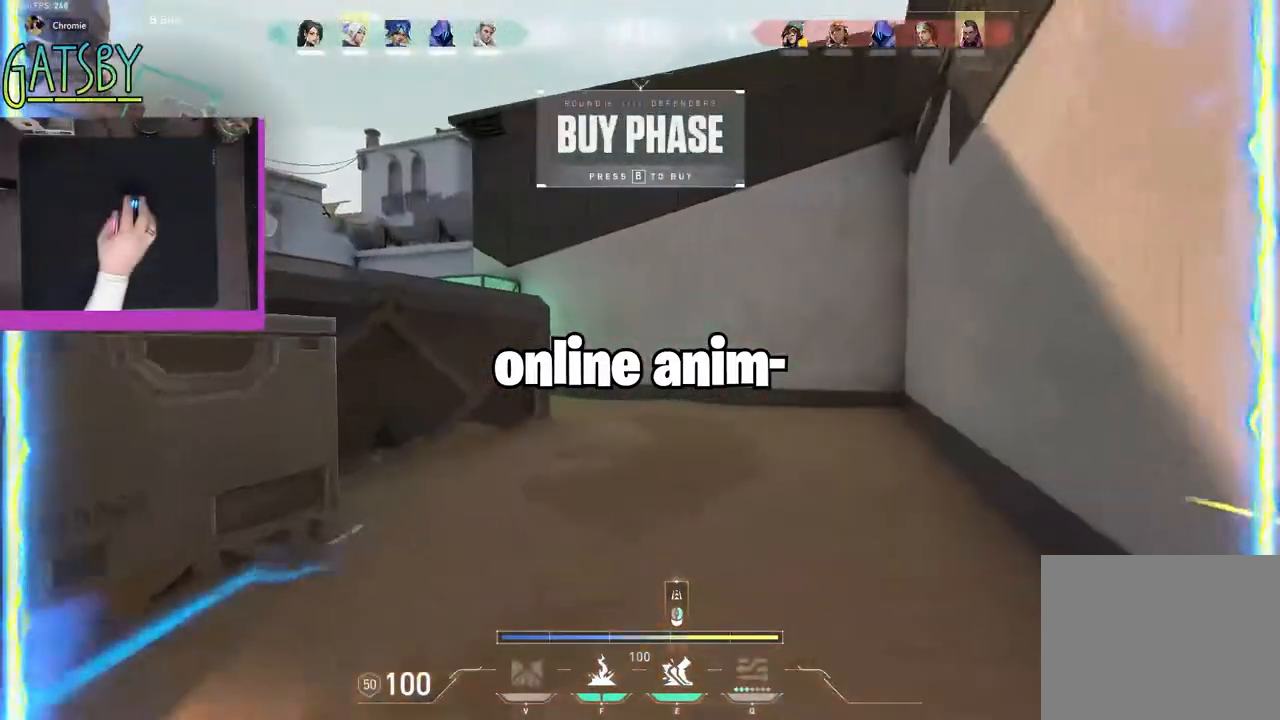
{"keys": ["shift", "w"], "events": []}
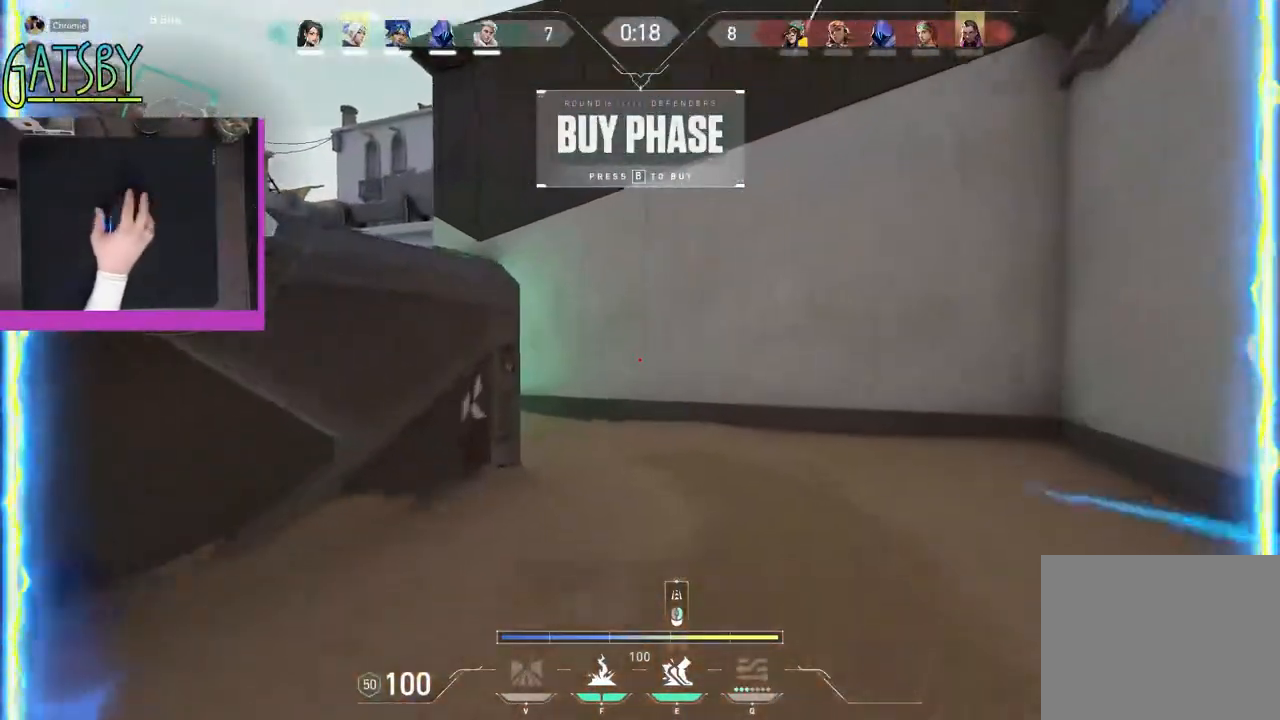
{"keys": ["a", "shift", "w"], "events": [[167, "a", "down"]]}
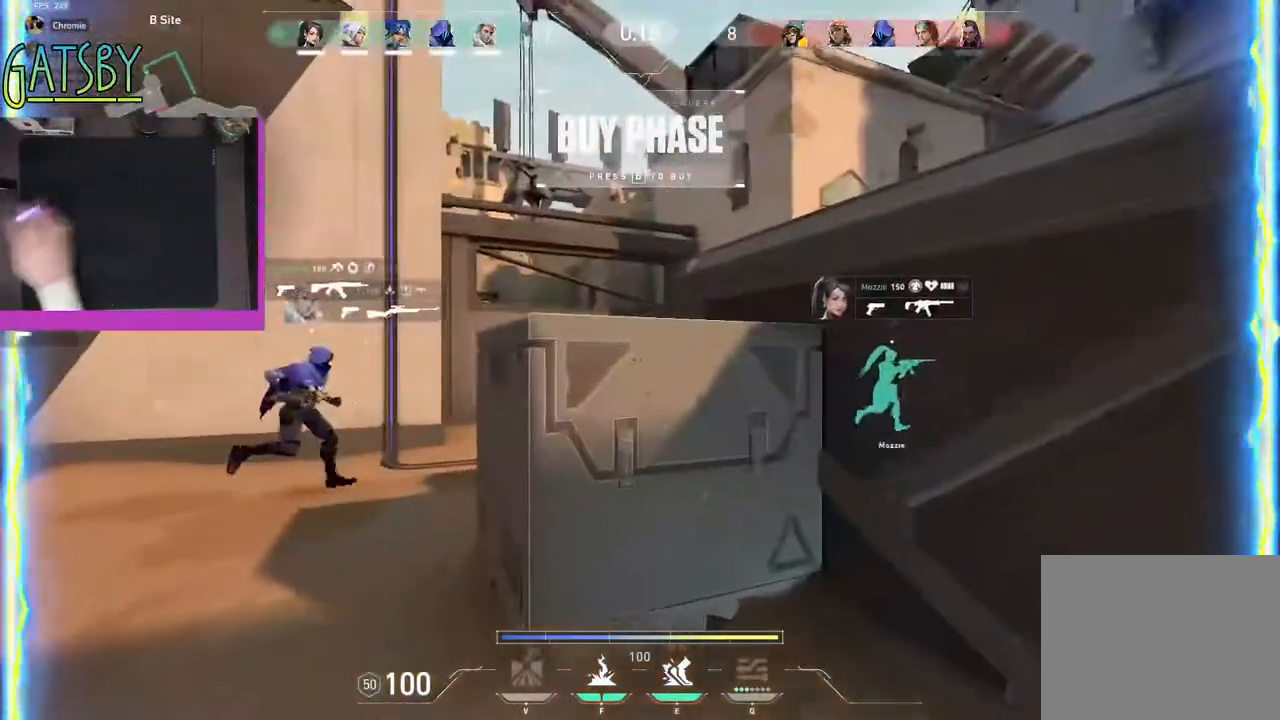
{"keys": ["shift", "w"], "events": [[317, "a", "up"]]}
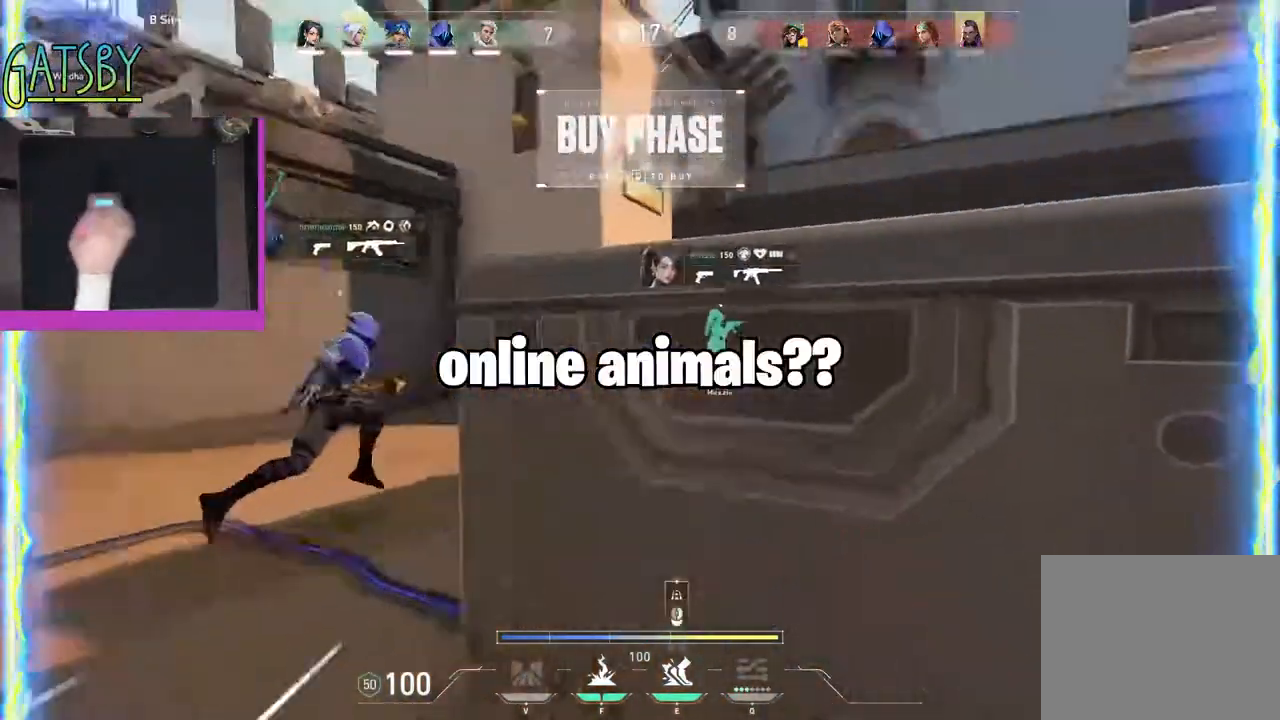
{"keys": ["shift", "w"], "events": [[150, "a", "down"], [383, "a", "up"]]}
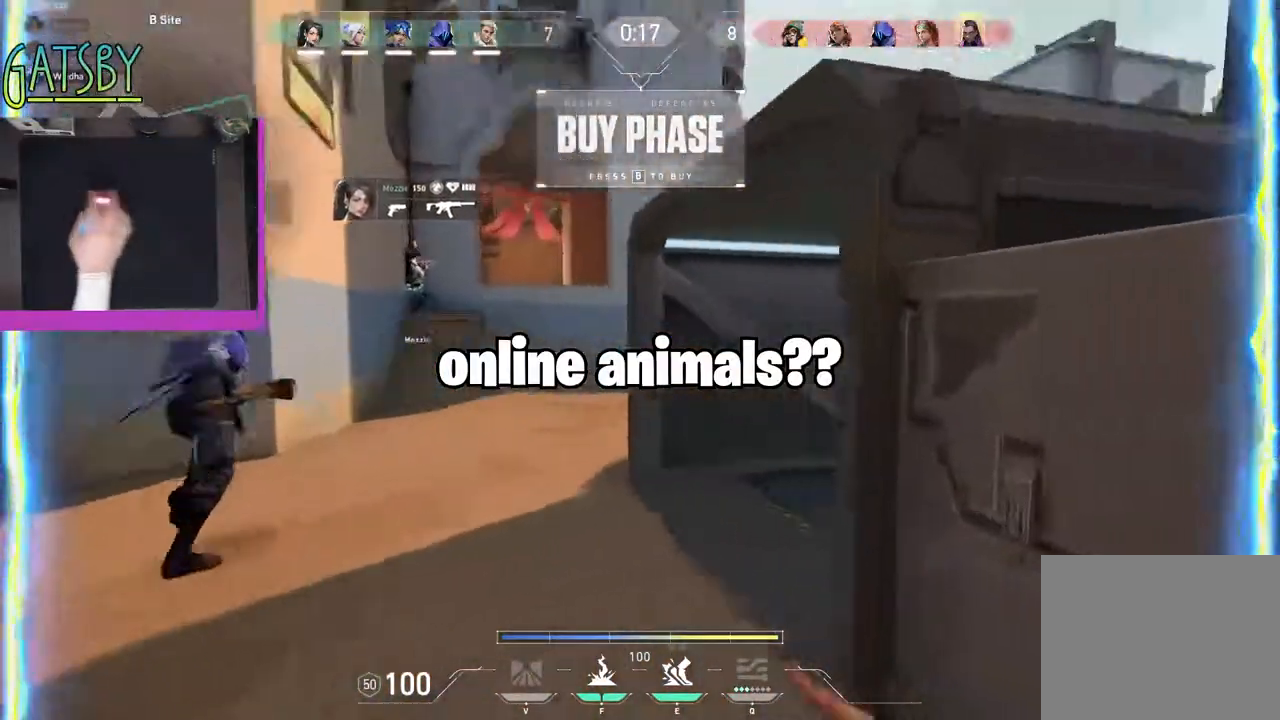
{"keys": ["a", "shift", "w"], "events": [[117, "a", "down"]]}
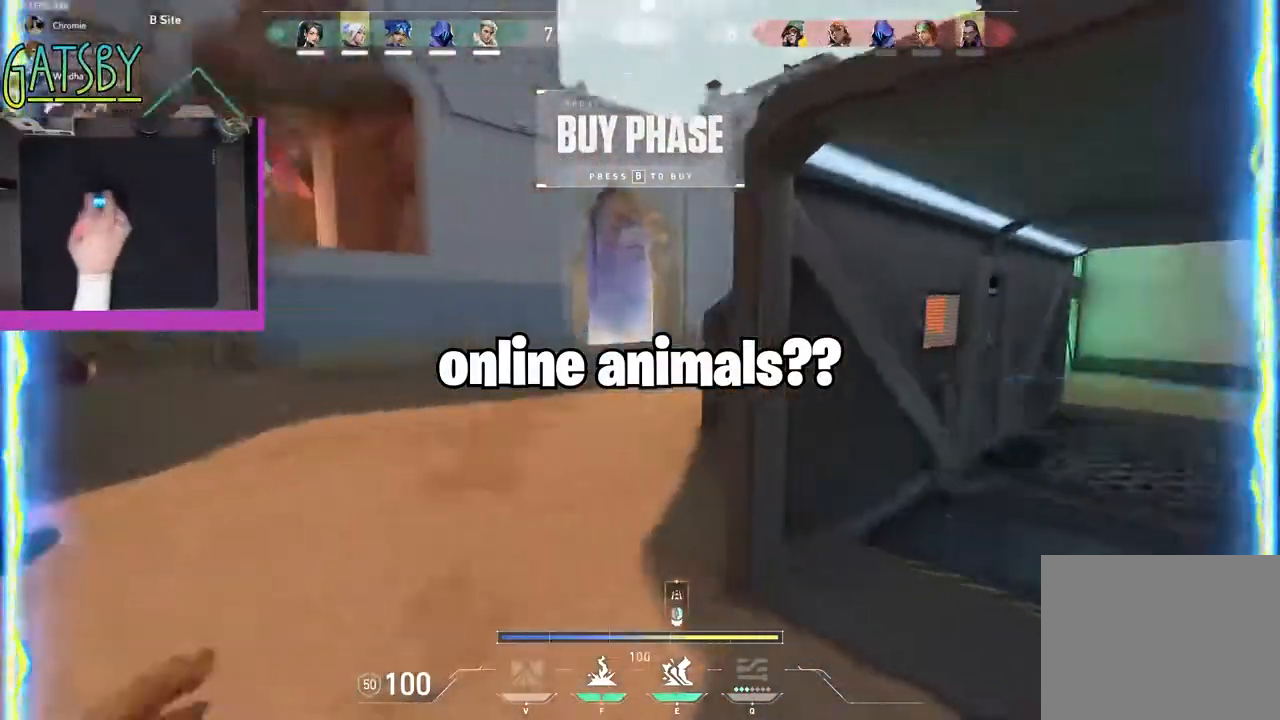
{"keys": ["a", "shift", "w"], "events": []}
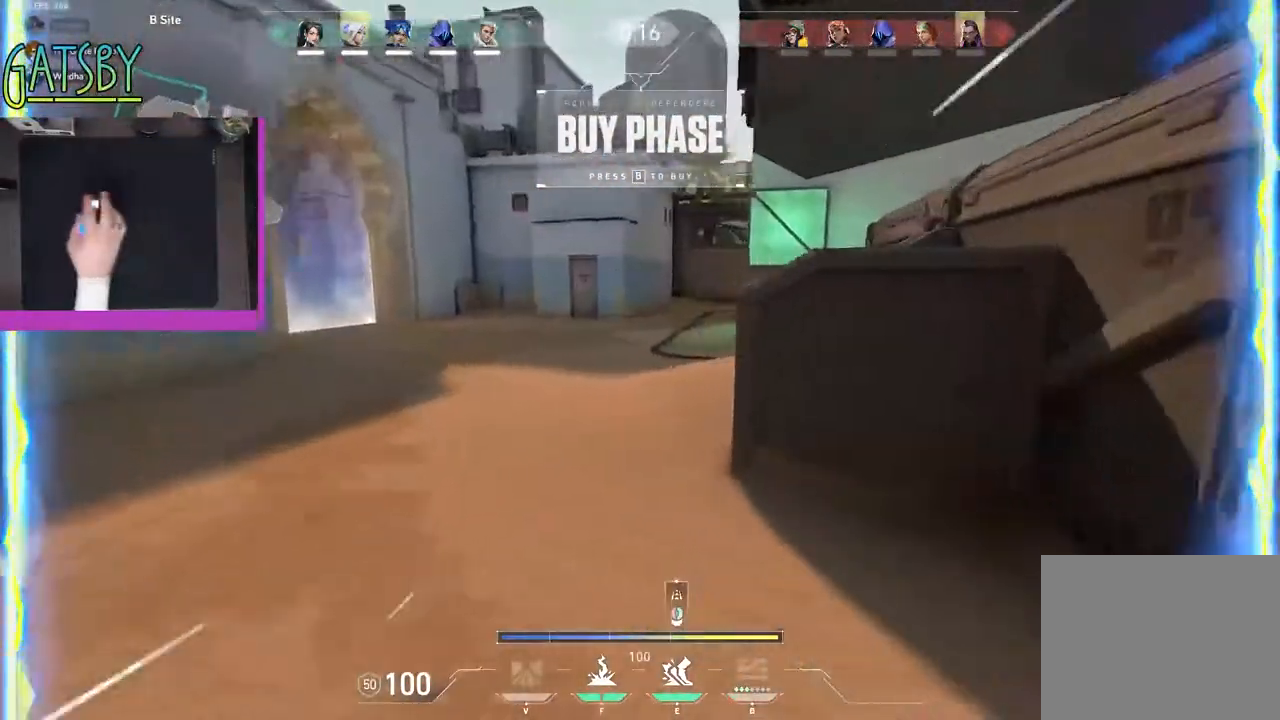
{"keys": ["shift", "w"], "events": [[67, "a", "up"], [117, "a", "down"], [383, "a", "up"]]}
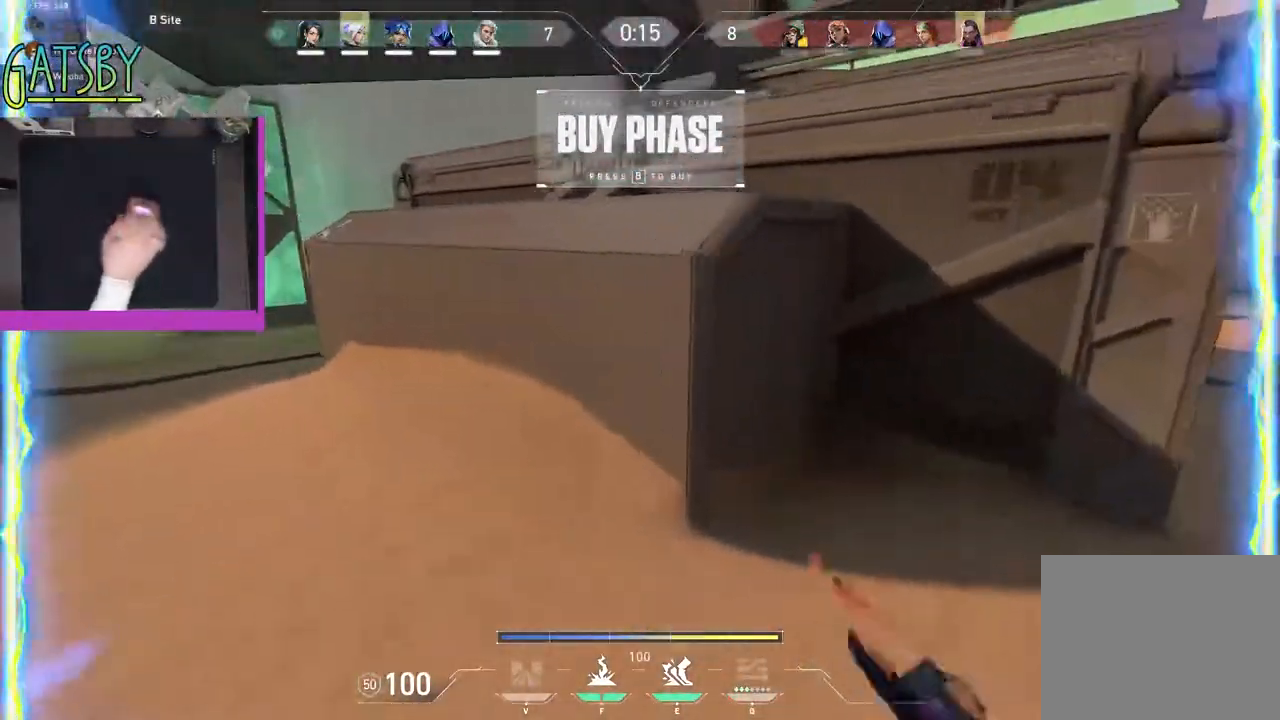
{"keys": ["shift", "w"], "events": [[317, "space", "down"], [450, "space", "up"]]}
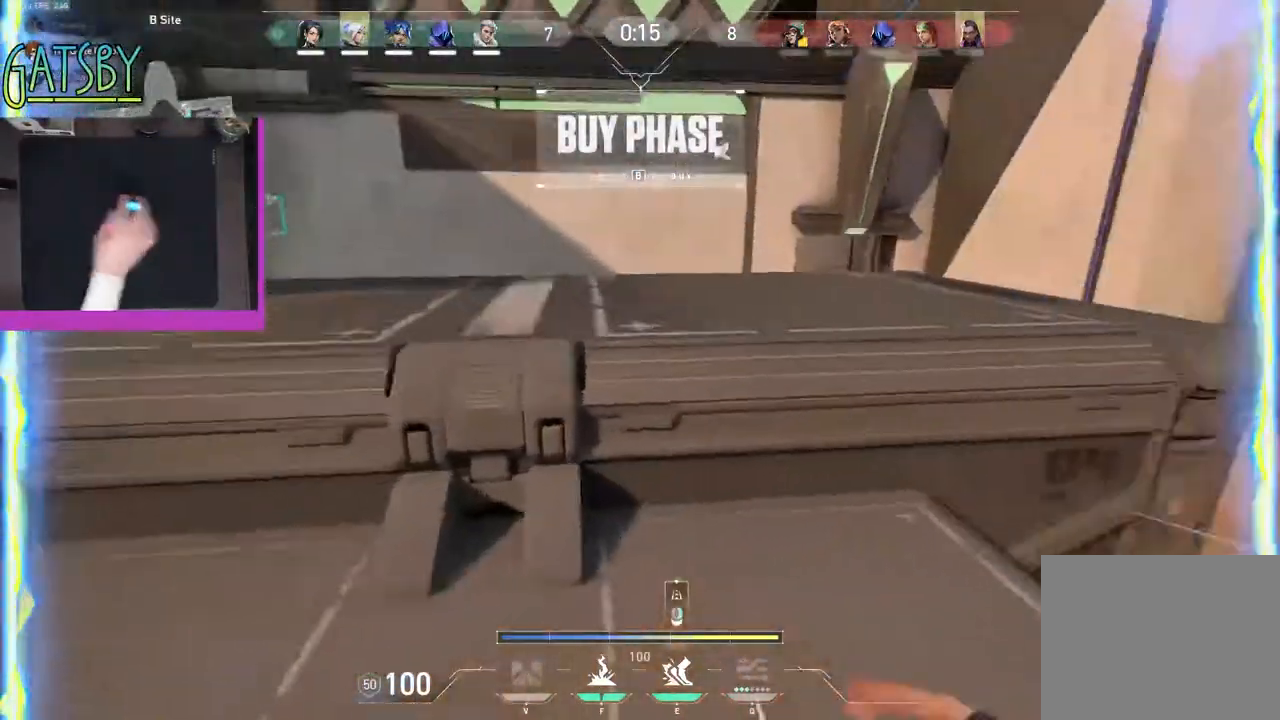
{"keys": ["d", "shift", "w"], "events": [[467, "d", "down"]]}
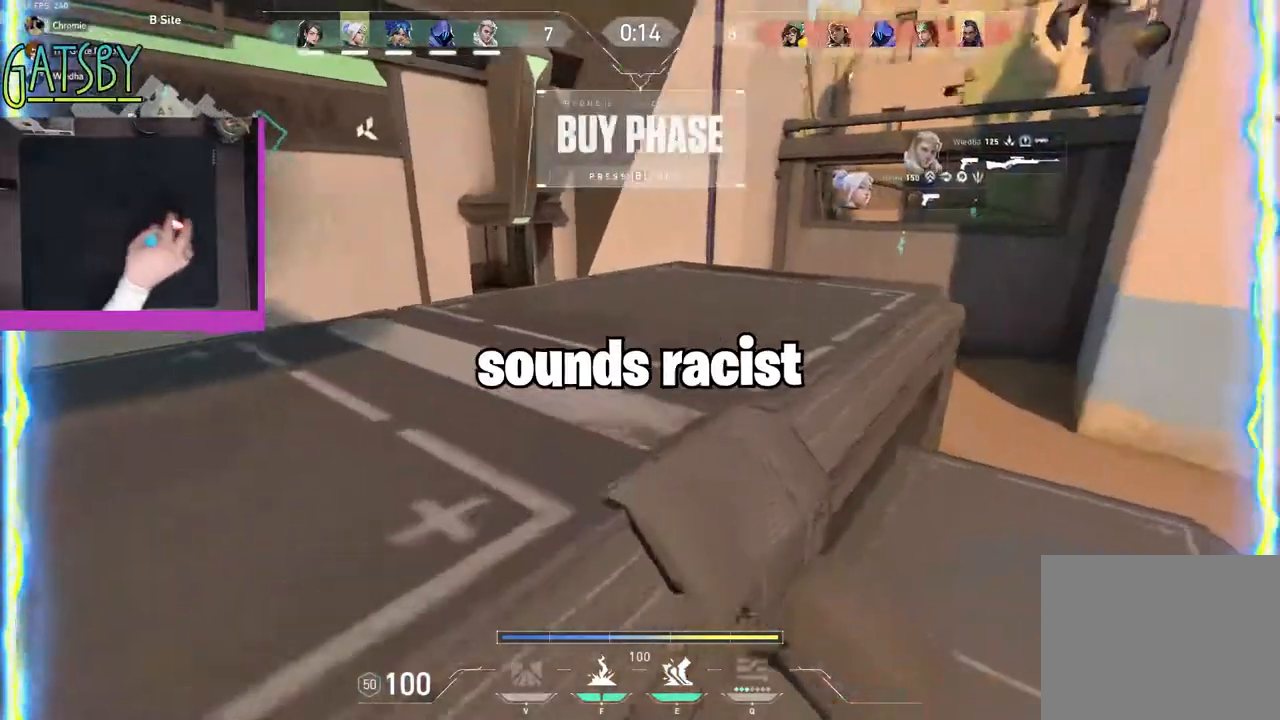
{"keys": ["shift", "w"], "events": [[67, "space", "down"], [250, "space", "up"], [383, "d", "up"]]}
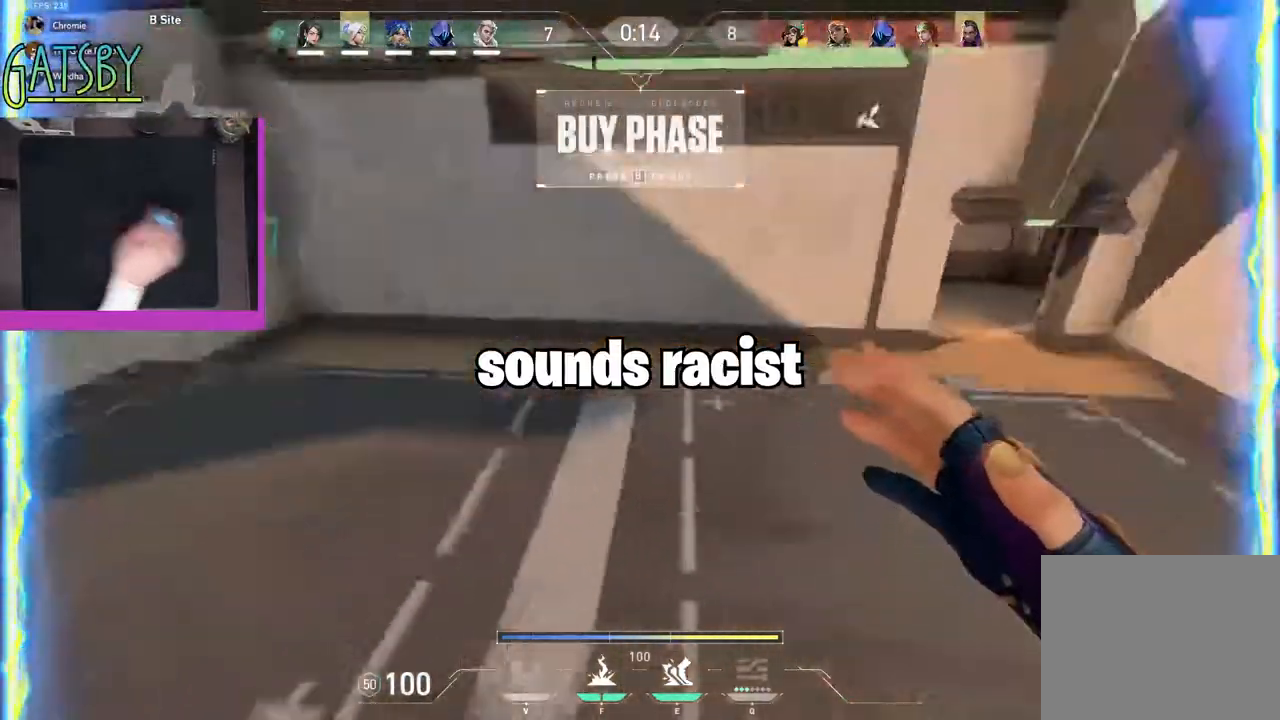
{"keys": ["shift"], "events": [[133, "d", "down"], [267, "w", "up"], [500, "d", "up"]]}
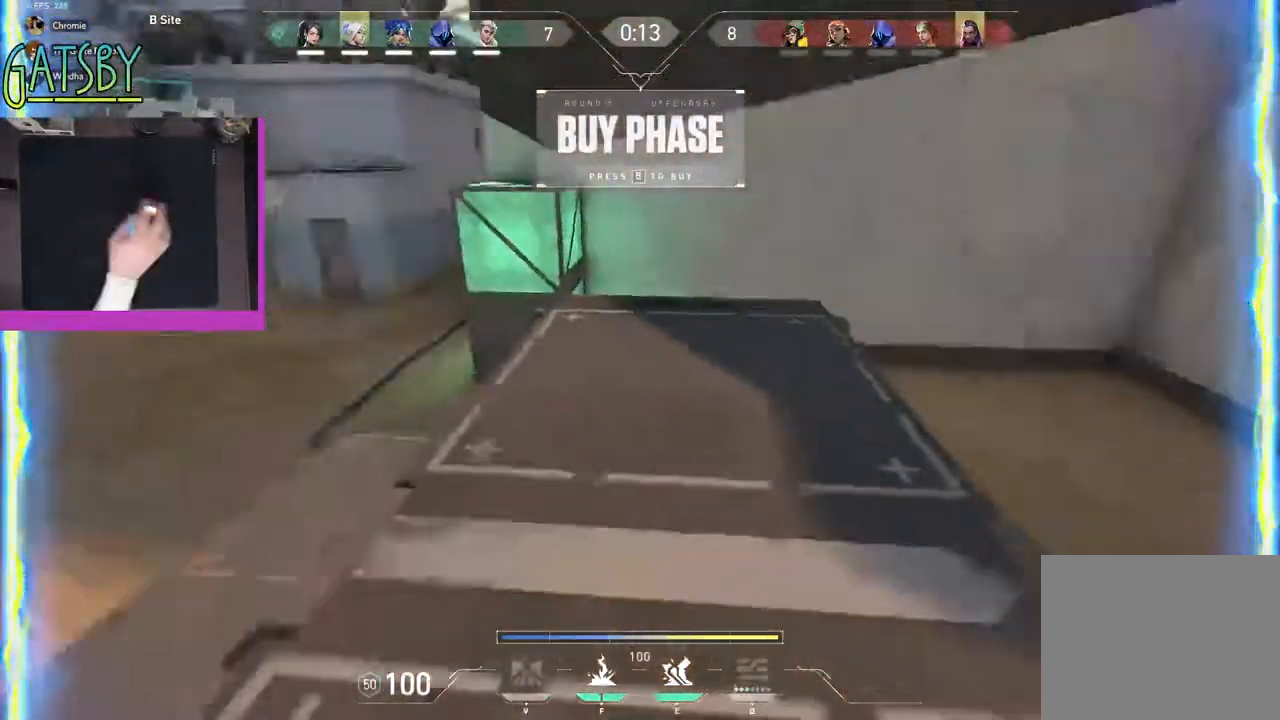
{"keys": ["shift", "w"], "events": [[50, "s", "down"], [50, "w", "down"], [100, "s", "up"], [100, "w", "up"], [283, "w", "down"]]}
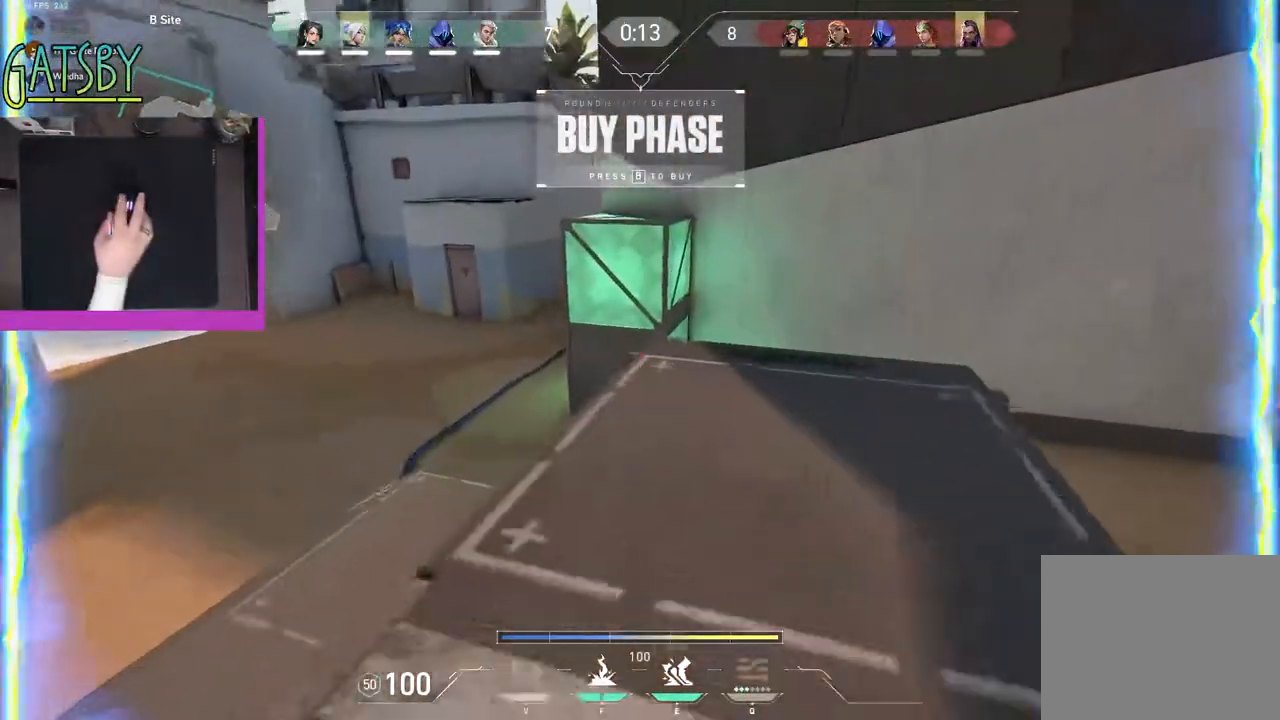
{"keys": ["shift", "w"]}
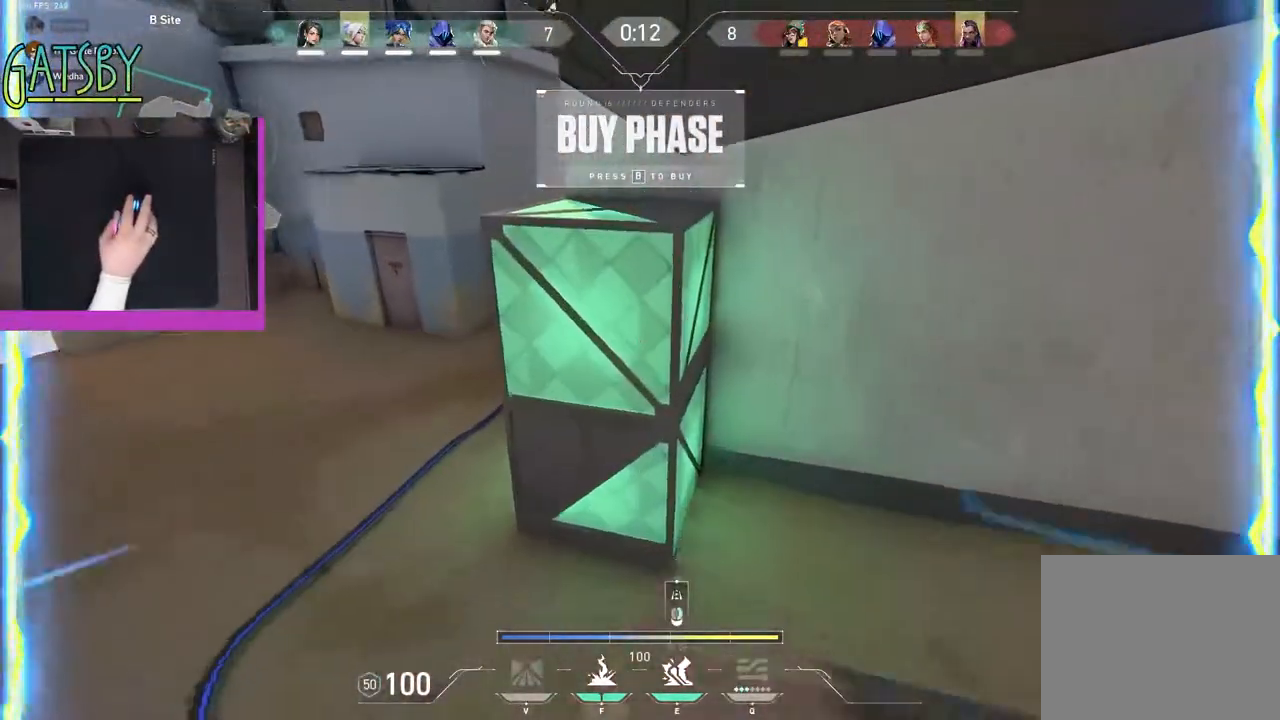
{"keys": ["a", "shift"], "events": [[133, "d", "down"], [133, "space", "down"], [217, "space", "up"], [317, "w", "up"], [450, "a", "down"], [450, "d", "up"]]}
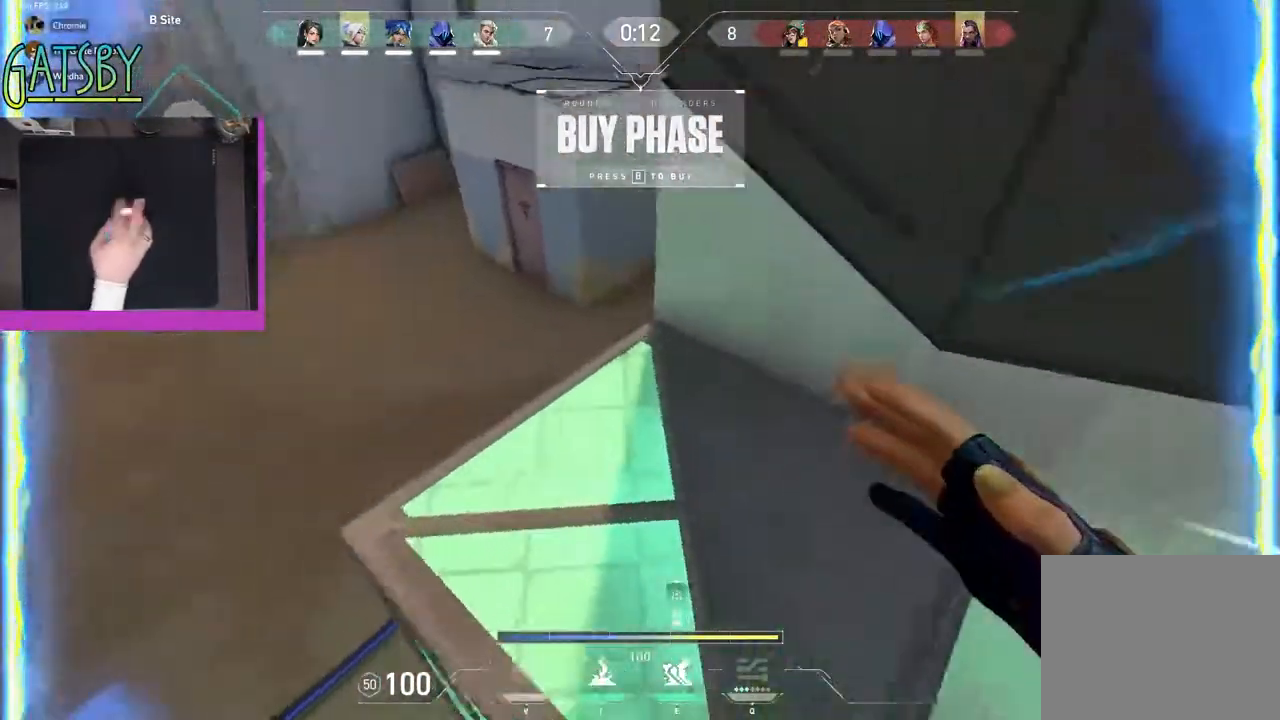
{"keys": ["d", "shift"], "events": [[150, "a", "up"], [150, "w", "down"], [183, "w", "up"], [283, "s", "down"], [367, "d", "down"], [467, "s", "up"]]}
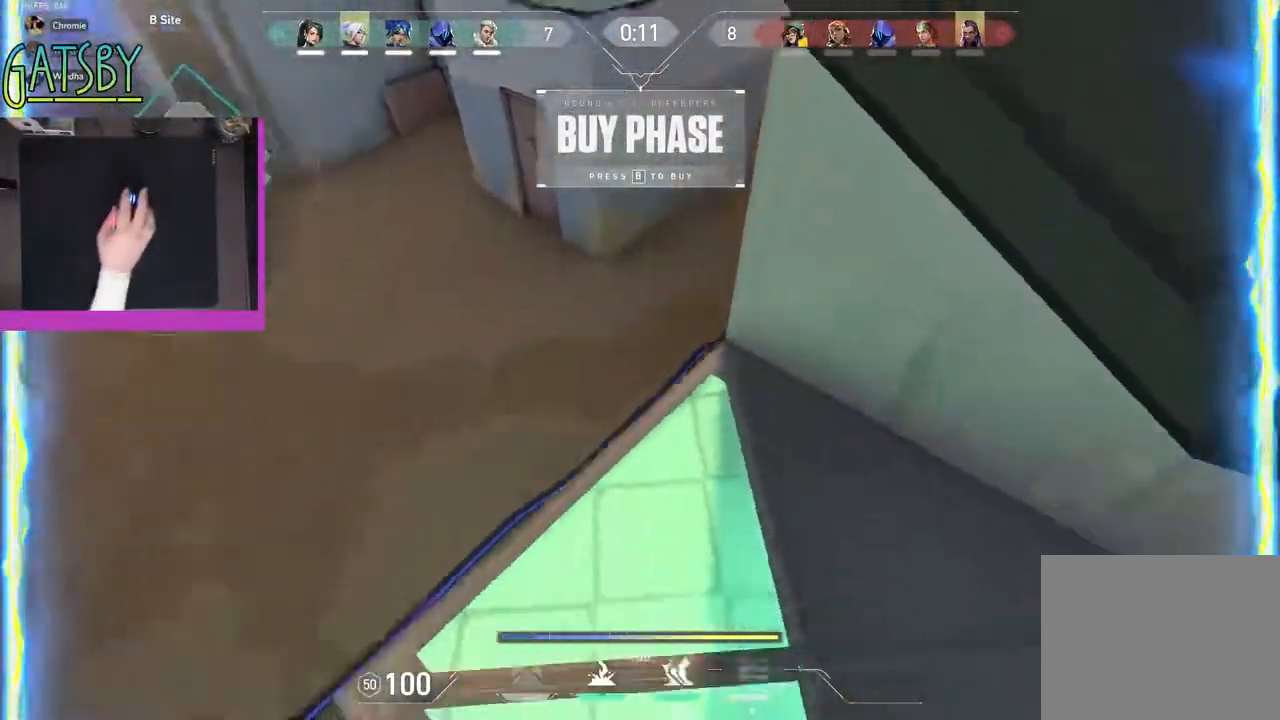
{"keys": ["d", "shift"], "events": [[67, "d", "up"], [433, "d", "down"]]}
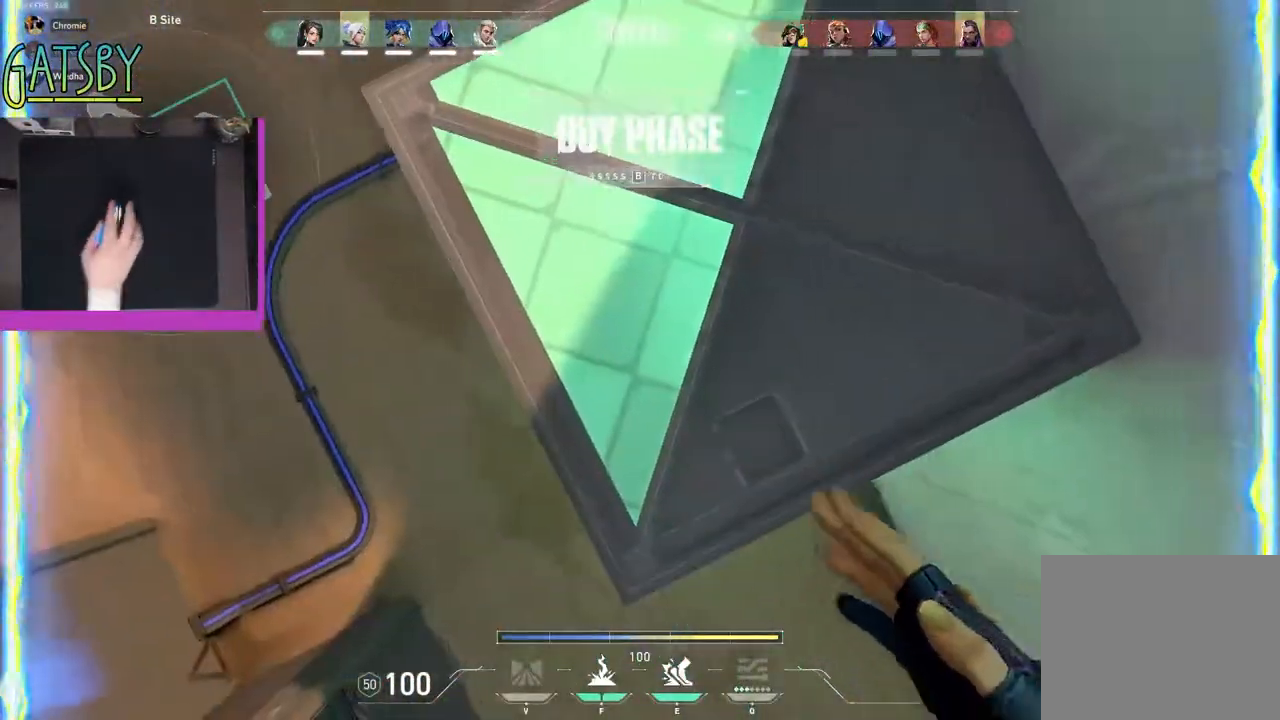
{"keys": ["s", "shift"], "events": [[33, "d", "up"], [217, "s", "down"], [367, "s", "up"], [500, "s", "down"]]}
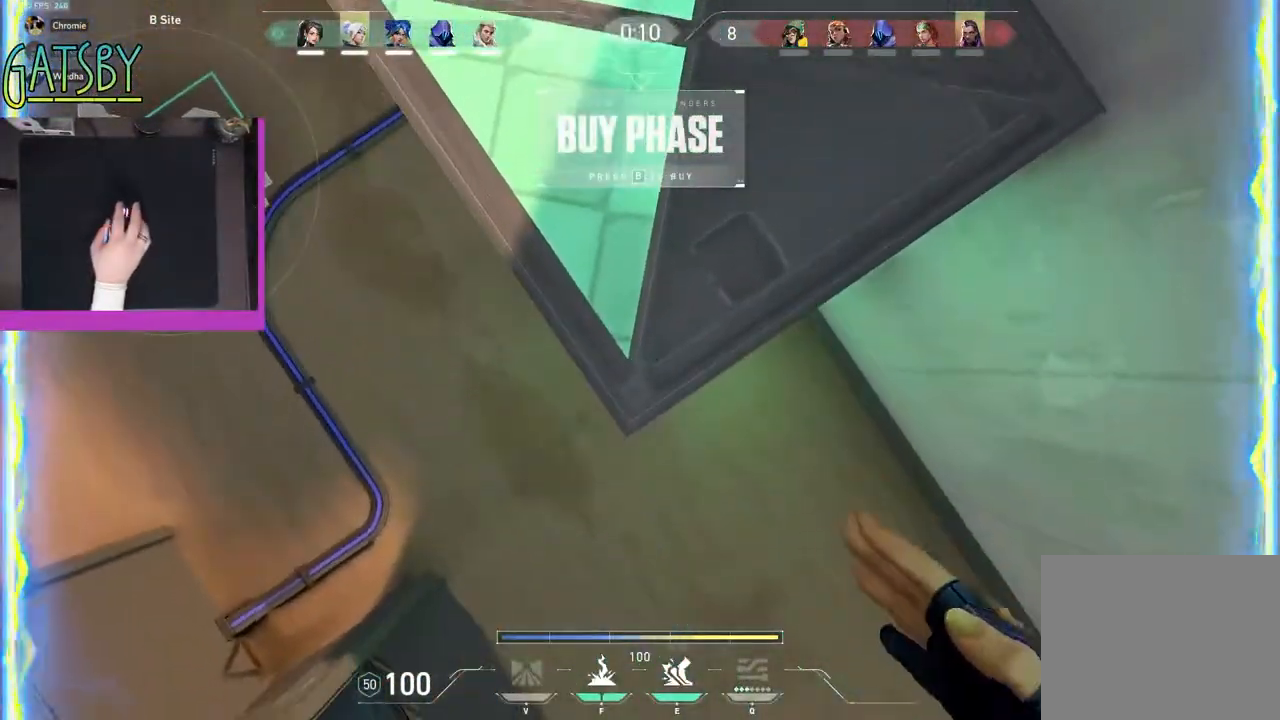
{"keys": ["shift"], "events": [[100, "s", "up"], [417, "s", "down"], [467, "s", "up"]]}